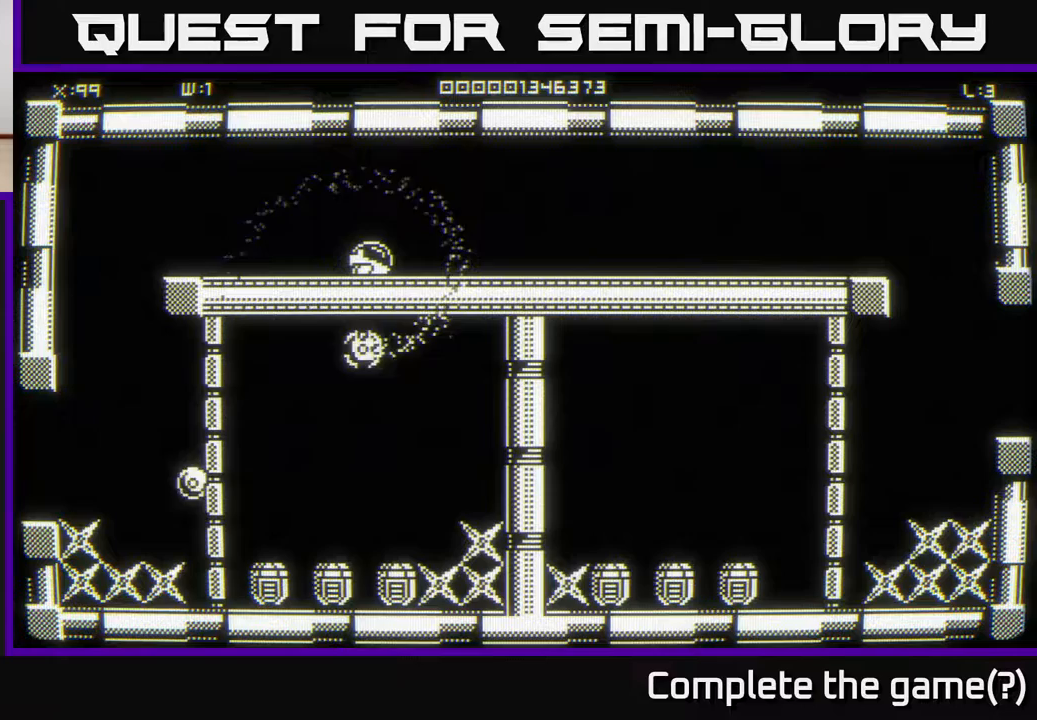
Gameplay with a controller (Xbox layout); each line is a JSON object with the inputs held at the frame after it. "events" lists button and stick changes between this image and that frame as [ms after this image, input, new state], when the widget could be followed in between.
{"buttons": [], "left_stick": "down-left", "right_stick": "center", "events": [[317, "left_stick", "down-left"]]}
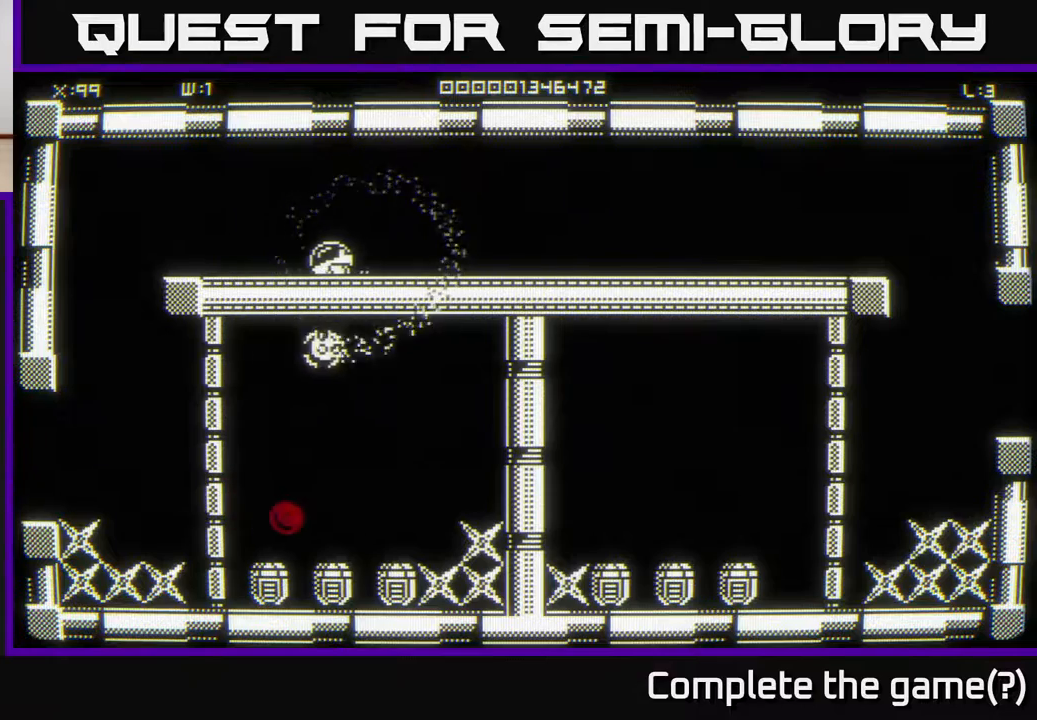
{"buttons": [], "left_stick": "down-left", "right_stick": "center", "events": []}
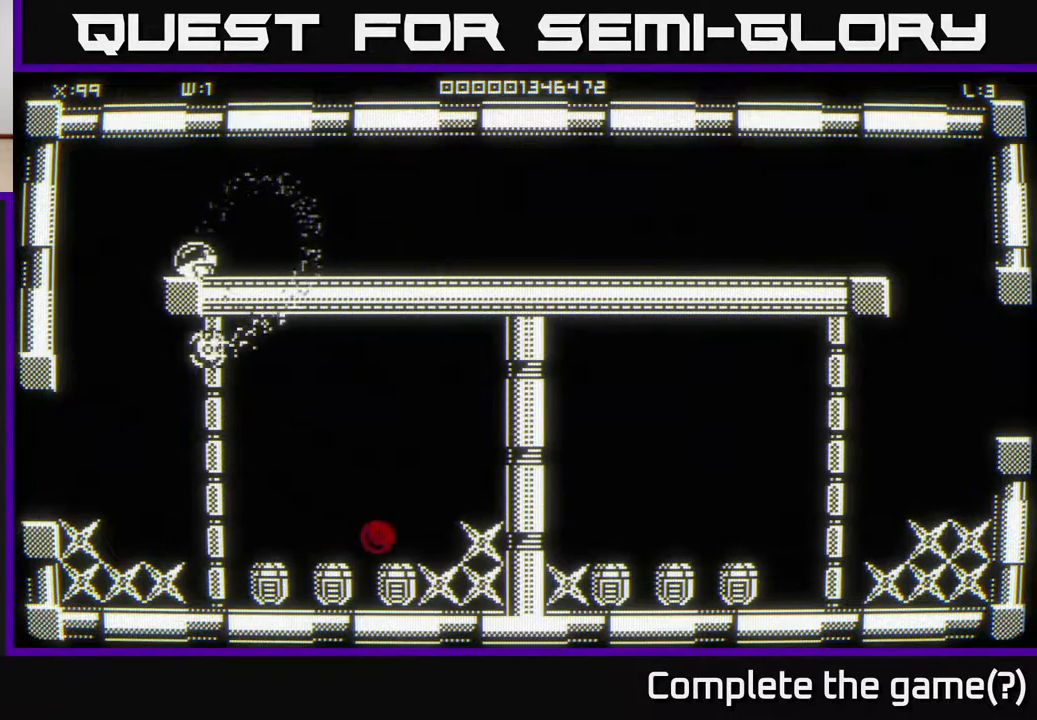
{"buttons": [], "left_stick": "down-right", "right_stick": "center", "events": [[200, "left_stick", "down"], [300, "left_stick", "down-right"]]}
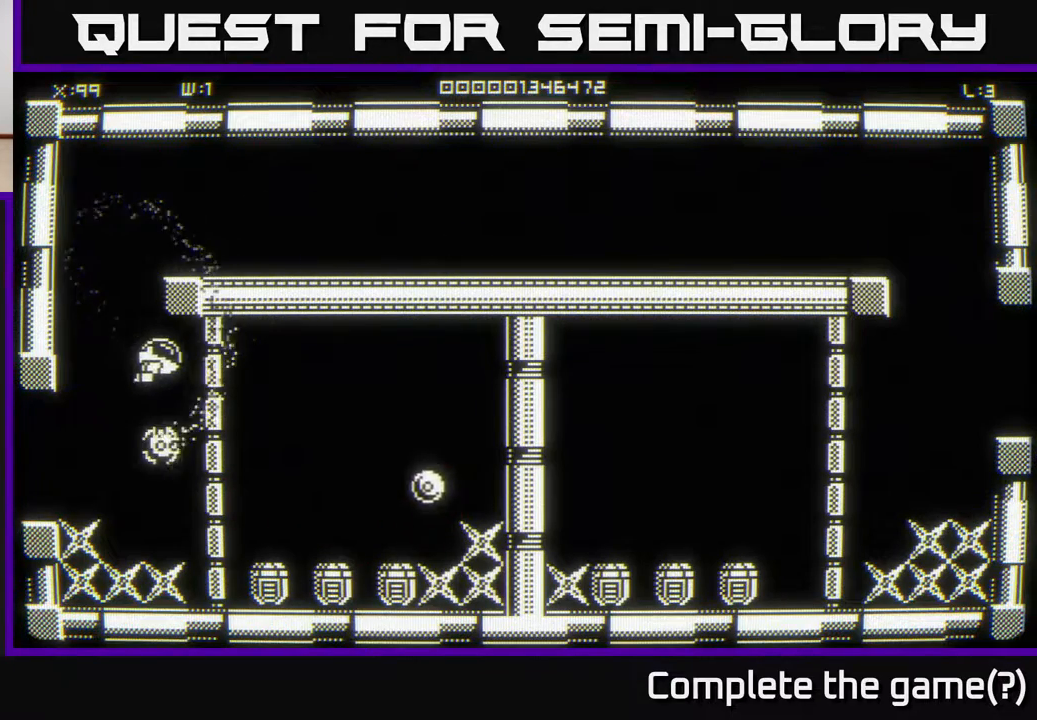
{"buttons": [], "left_stick": "down", "right_stick": "center", "events": [[17, "left_stick", "down"]]}
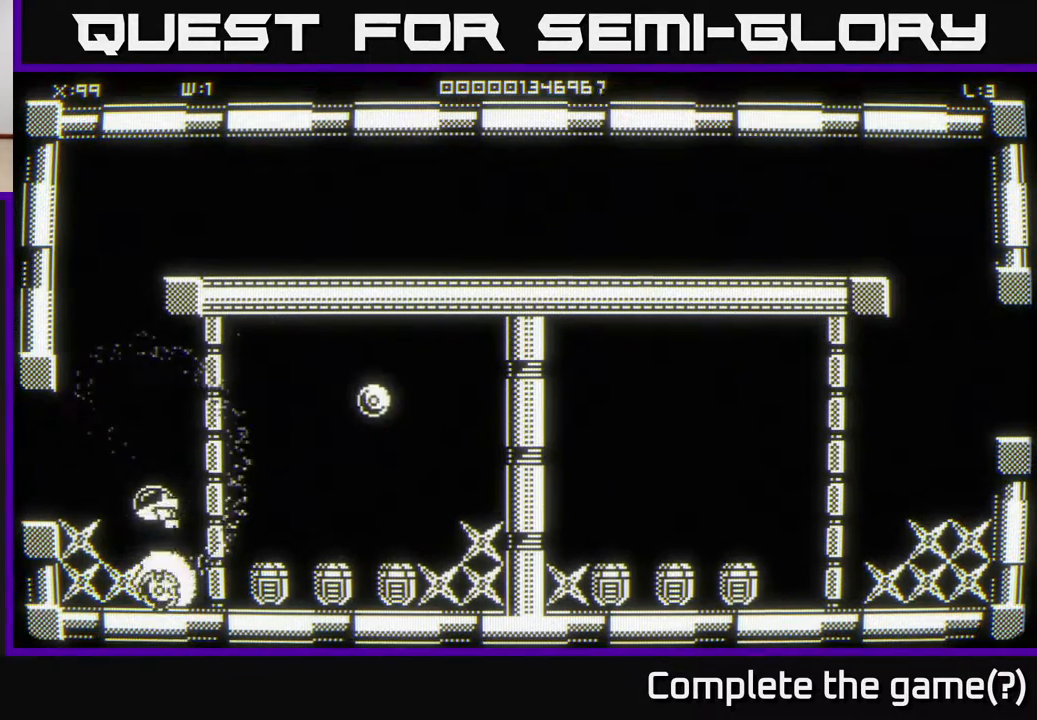
{"buttons": [], "left_stick": "up-right", "right_stick": "center", "events": [[50, "left_stick", "center"], [250, "left_stick", "right"], [300, "left_stick", "up-right"]]}
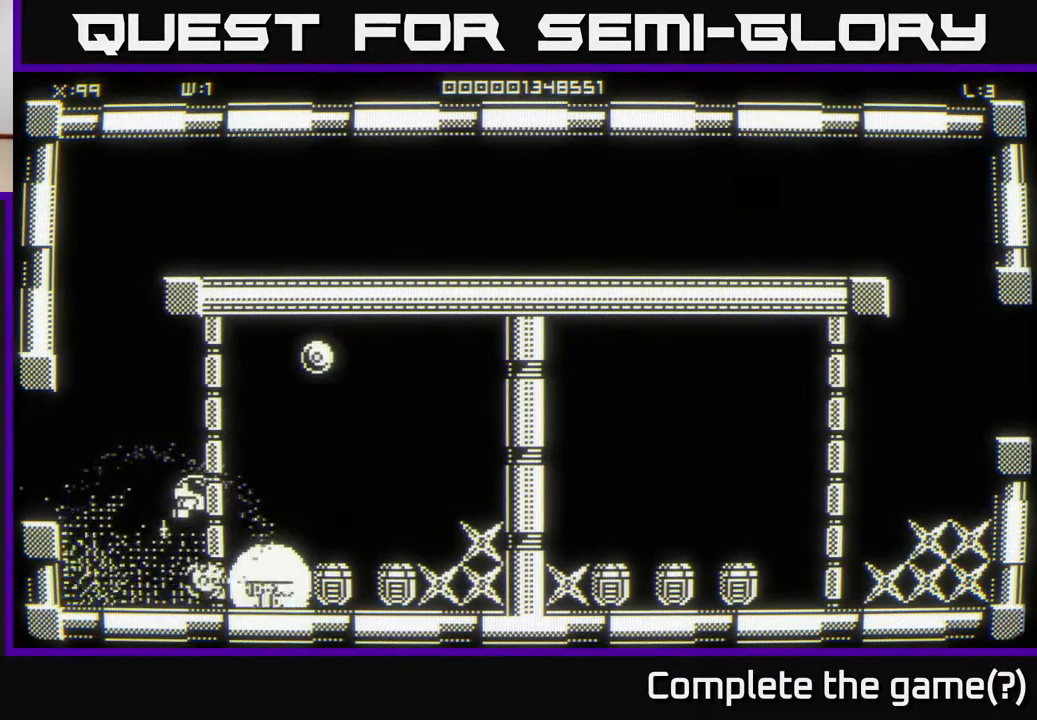
{"buttons": [], "left_stick": "down-left", "right_stick": "center", "events": [[133, "left_stick", "center"], [183, "left_stick", "down-left"], [317, "left_stick", "down-right"], [433, "left_stick", "down-left"]]}
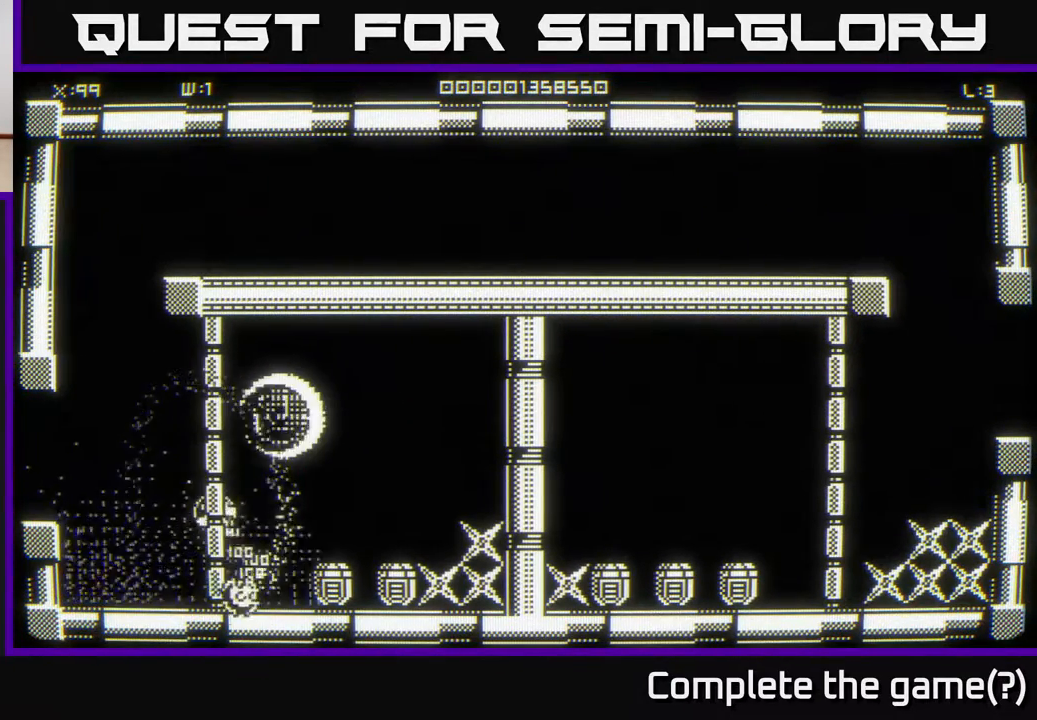
{"buttons": [], "left_stick": "up-right", "right_stick": "center", "events": [[100, "left_stick", "down-right"], [150, "left_stick", "right"], [450, "left_stick", "up-right"]]}
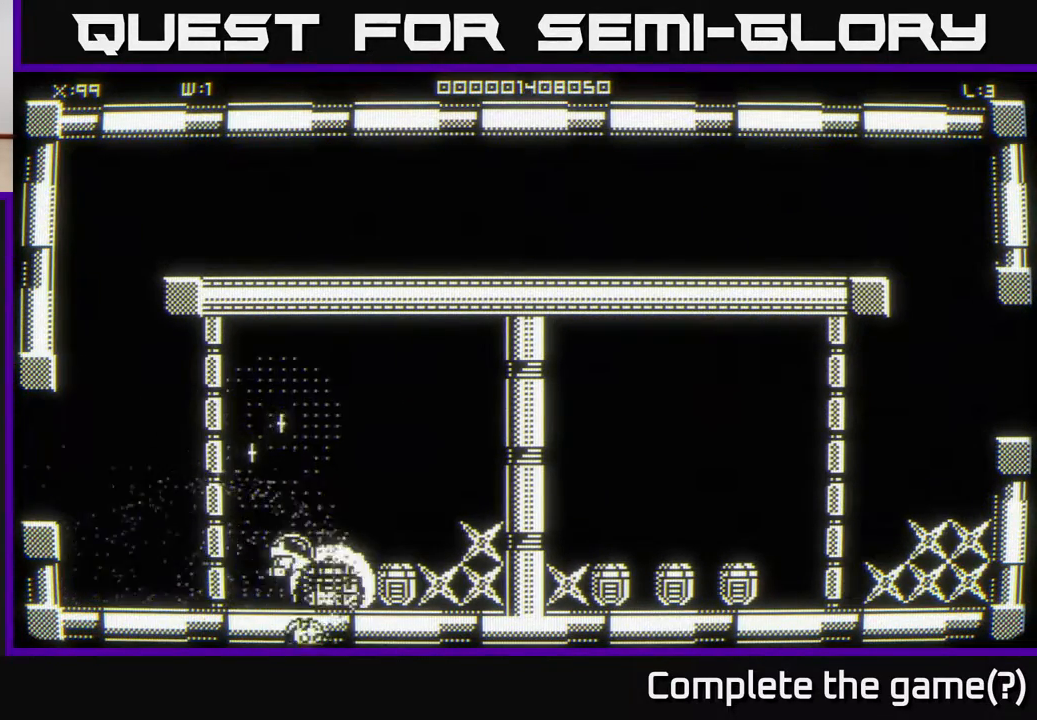
{"buttons": [], "left_stick": "down-right", "right_stick": "center", "events": [[33, "left_stick", "up"], [83, "left_stick", "up-left"], [217, "left_stick", "up-right"], [317, "left_stick", "down-right"]]}
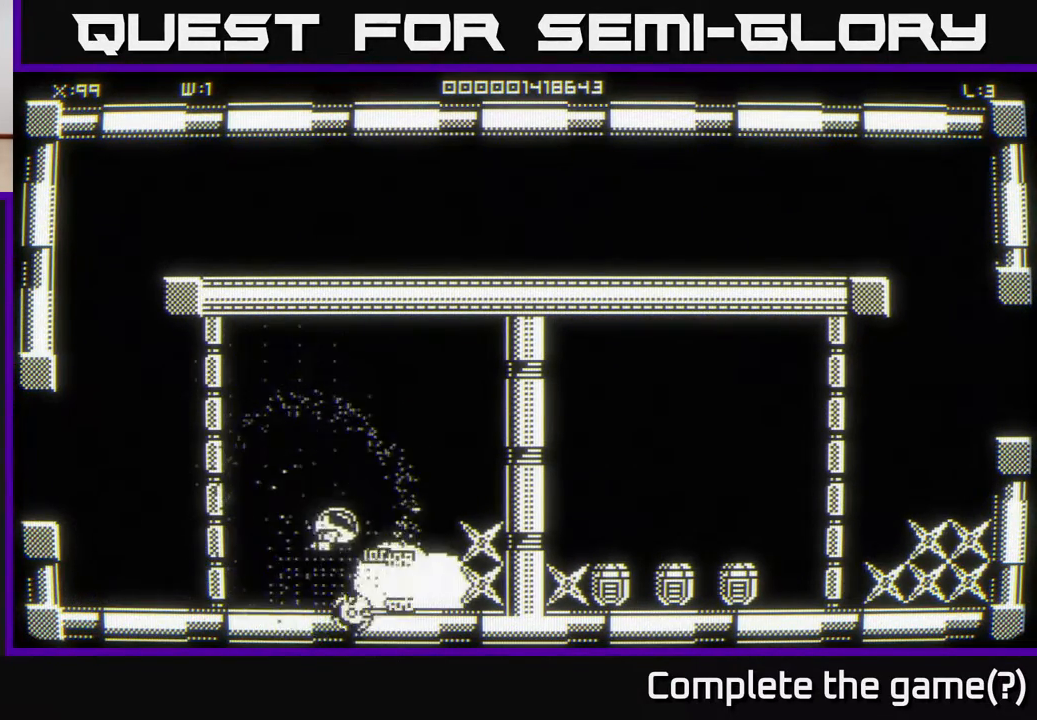
{"buttons": [], "left_stick": "right", "right_stick": "center", "events": [[183, "left_stick", "right"]]}
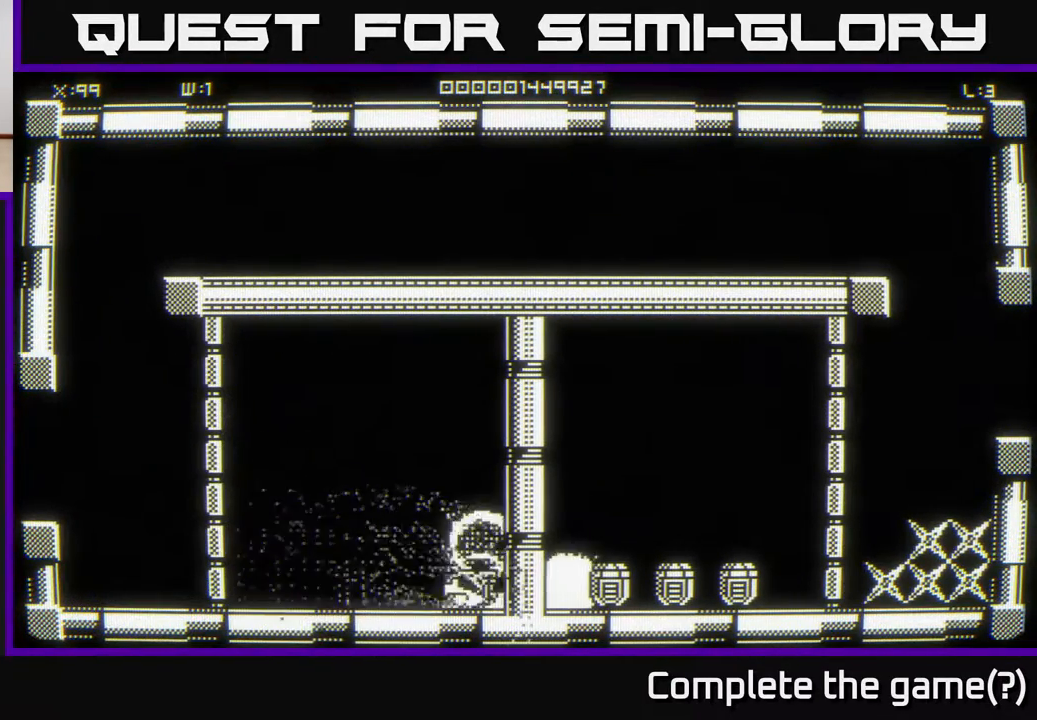
{"buttons": [], "left_stick": "right", "right_stick": "center", "events": []}
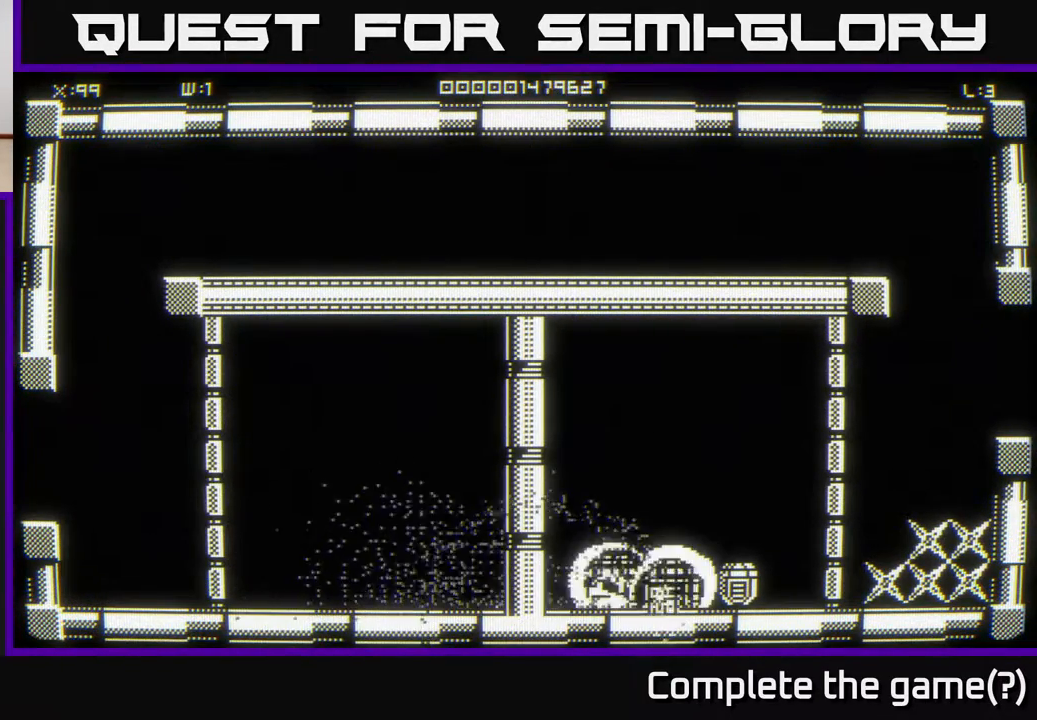
{"buttons": [], "left_stick": "right", "right_stick": "center", "events": []}
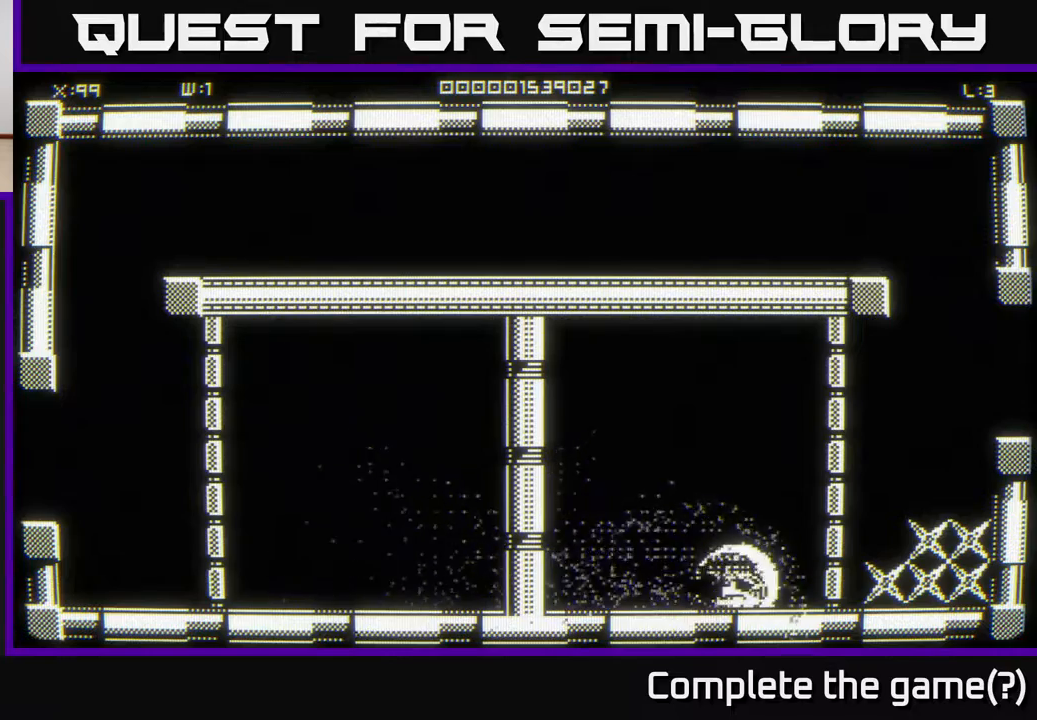
{"buttons": [], "left_stick": "right", "right_stick": "center", "events": []}
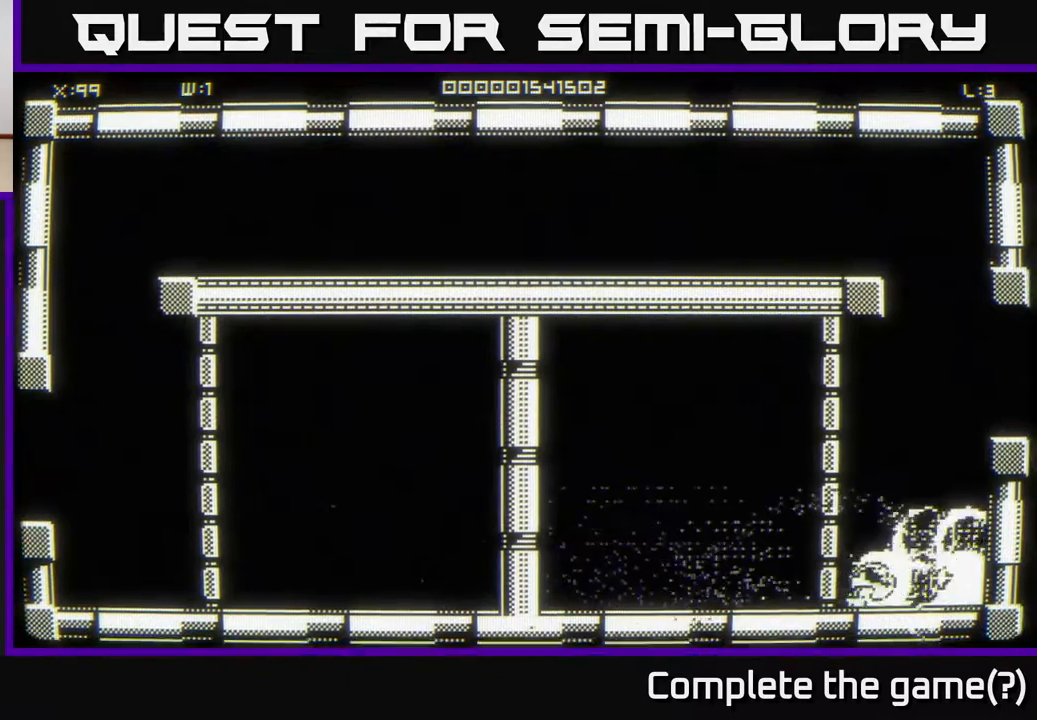
{"buttons": [], "left_stick": "up-left", "right_stick": "center", "events": [[317, "left_stick", "up"], [367, "left_stick", "up-left"]]}
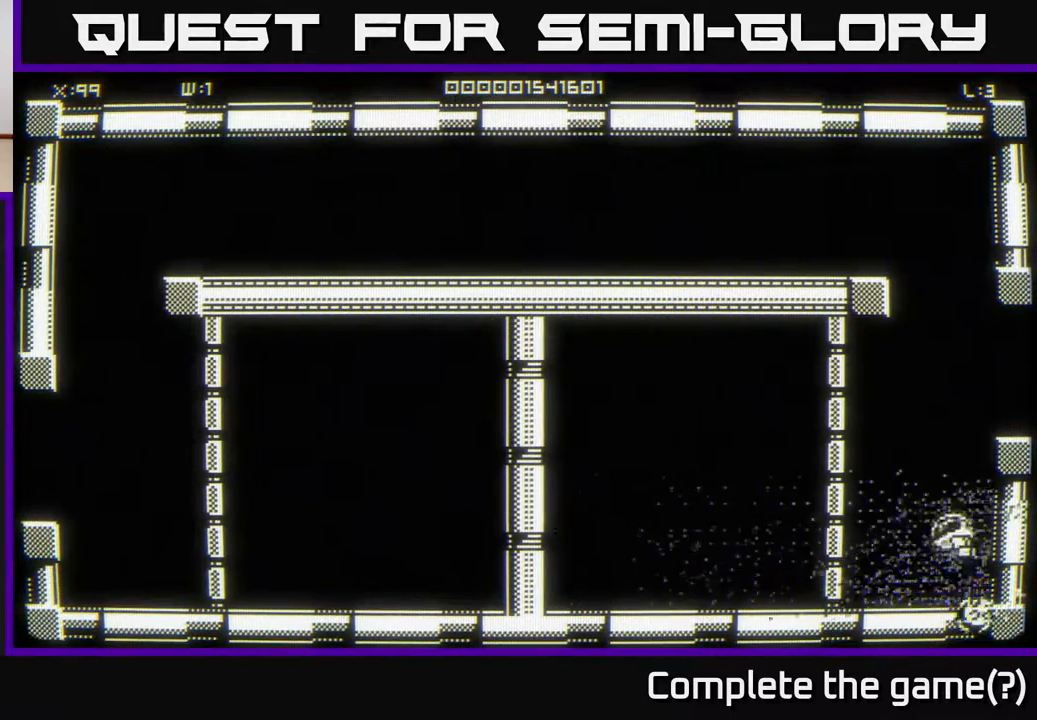
{"buttons": [], "left_stick": "up-left", "right_stick": "center", "events": []}
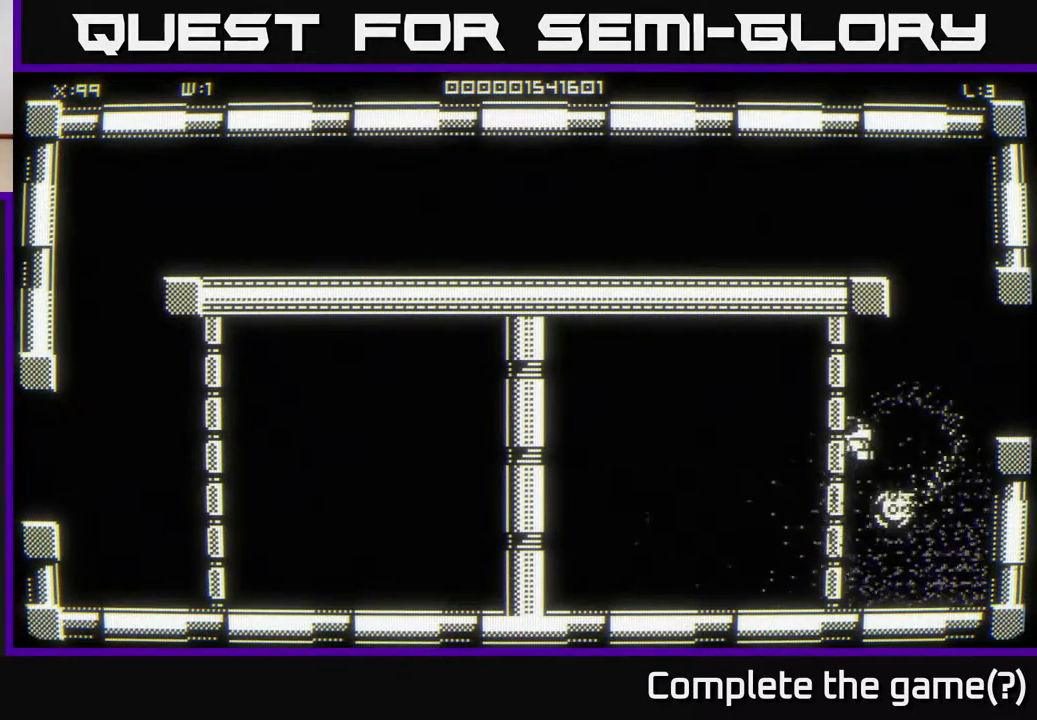
{"buttons": [], "left_stick": "left", "right_stick": "center", "events": [[100, "left_stick", "left"]]}
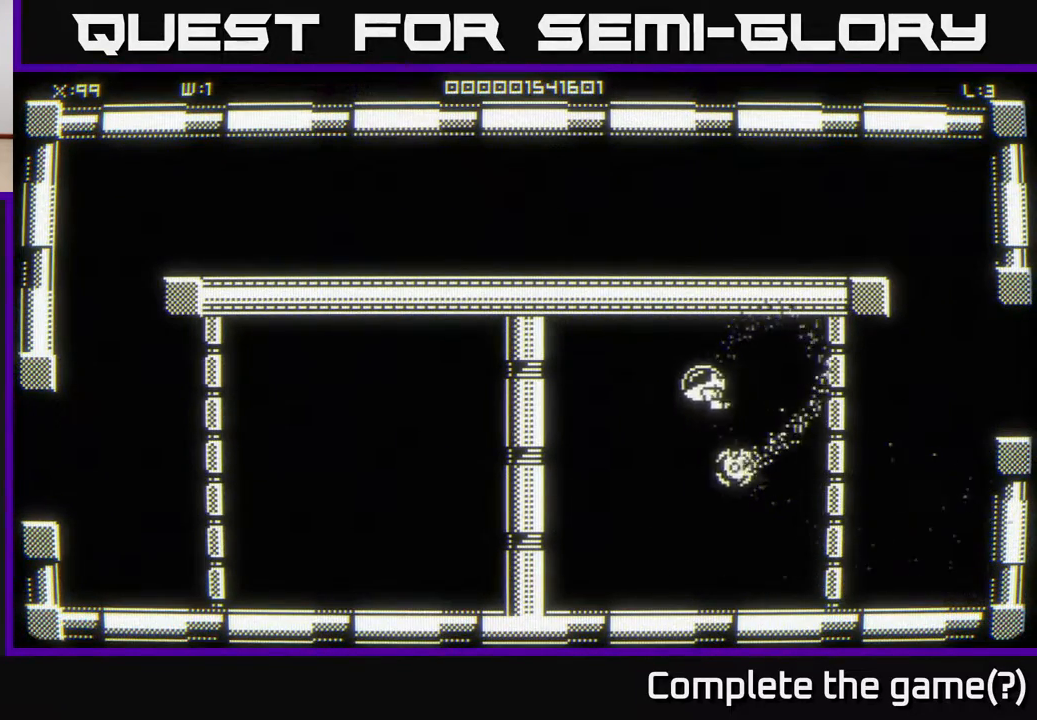
{"buttons": [], "left_stick": "left", "right_stick": "center", "events": []}
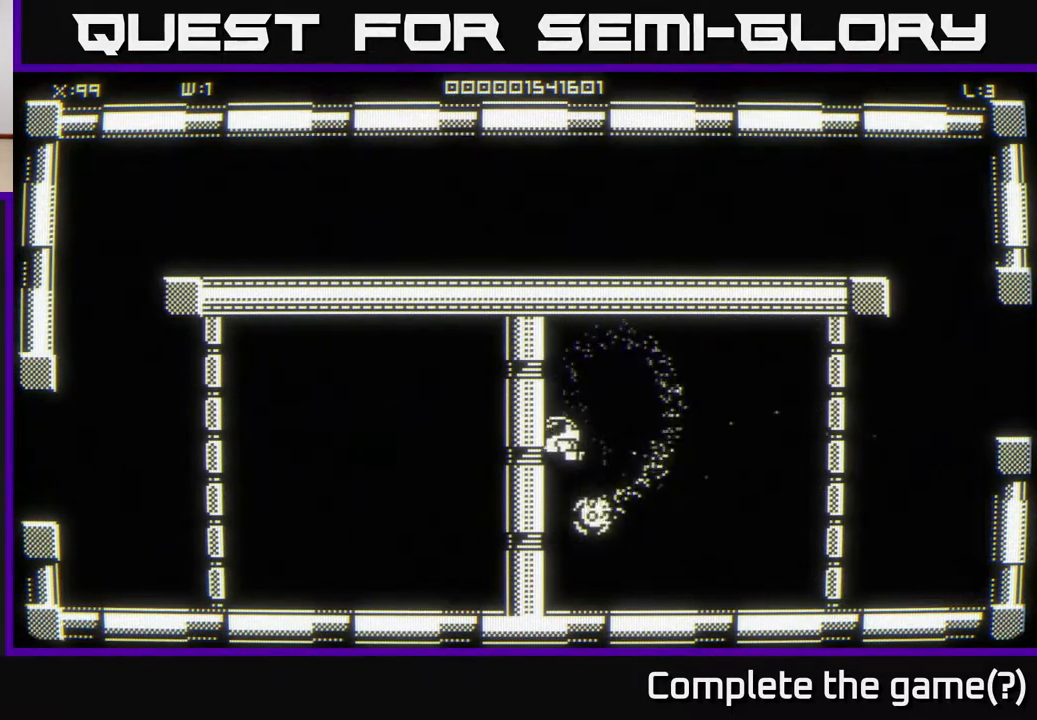
{"buttons": [], "left_stick": "left", "right_stick": "center", "events": []}
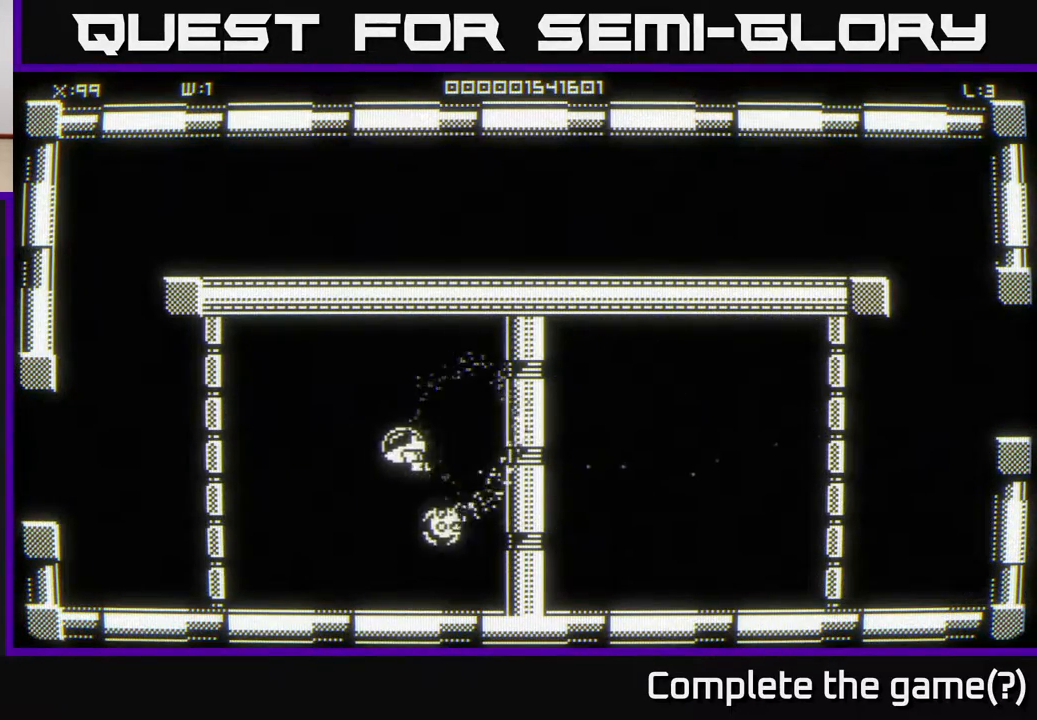
{"buttons": [], "left_stick": "left", "right_stick": "center", "events": []}
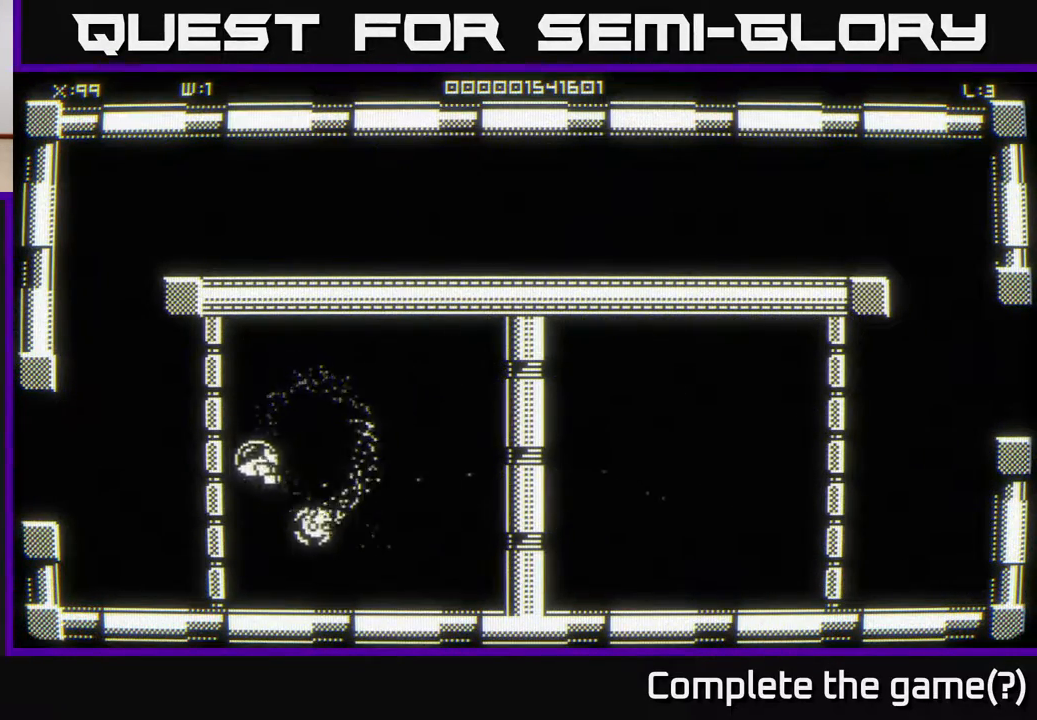
{"buttons": [], "left_stick": "left", "right_stick": "center", "events": [[167, "left_stick", "center"], [500, "left_stick", "left"]]}
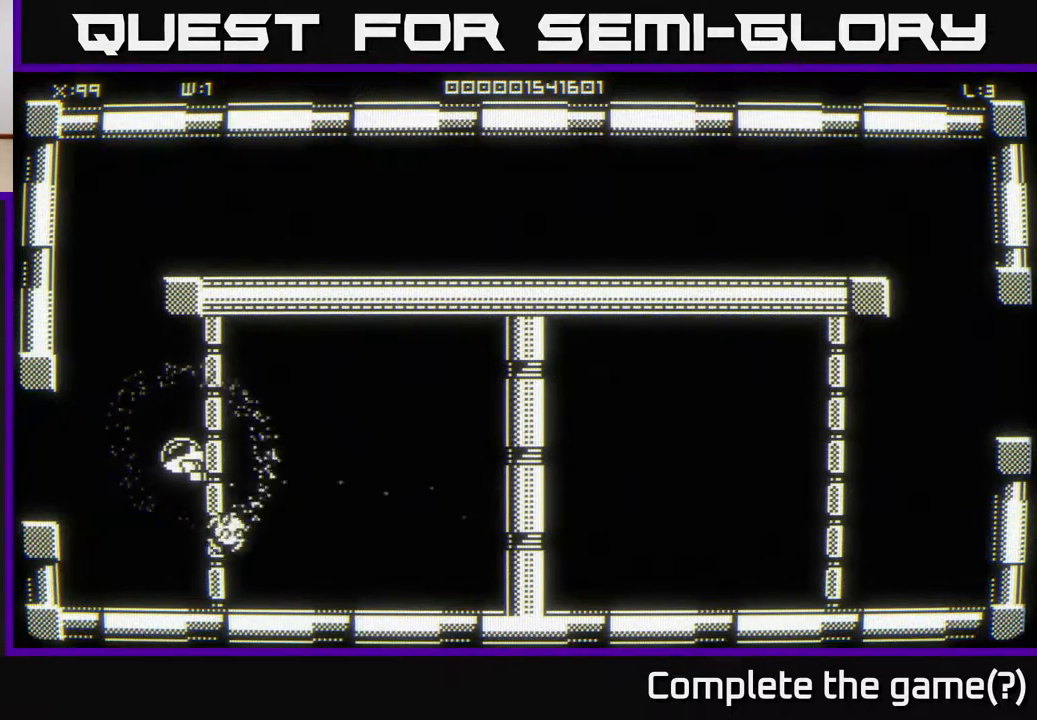
{"buttons": [], "left_stick": "left", "right_stick": "center", "events": []}
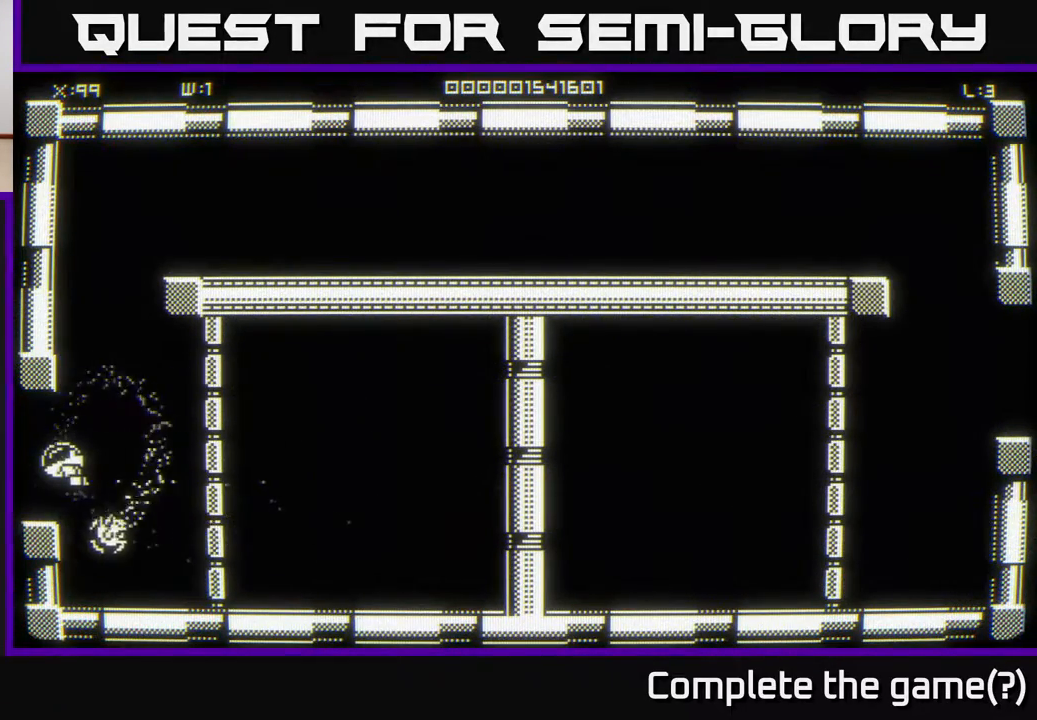
{"buttons": [], "left_stick": "center", "right_stick": "center", "events": [[67, "left_stick", "center"]]}
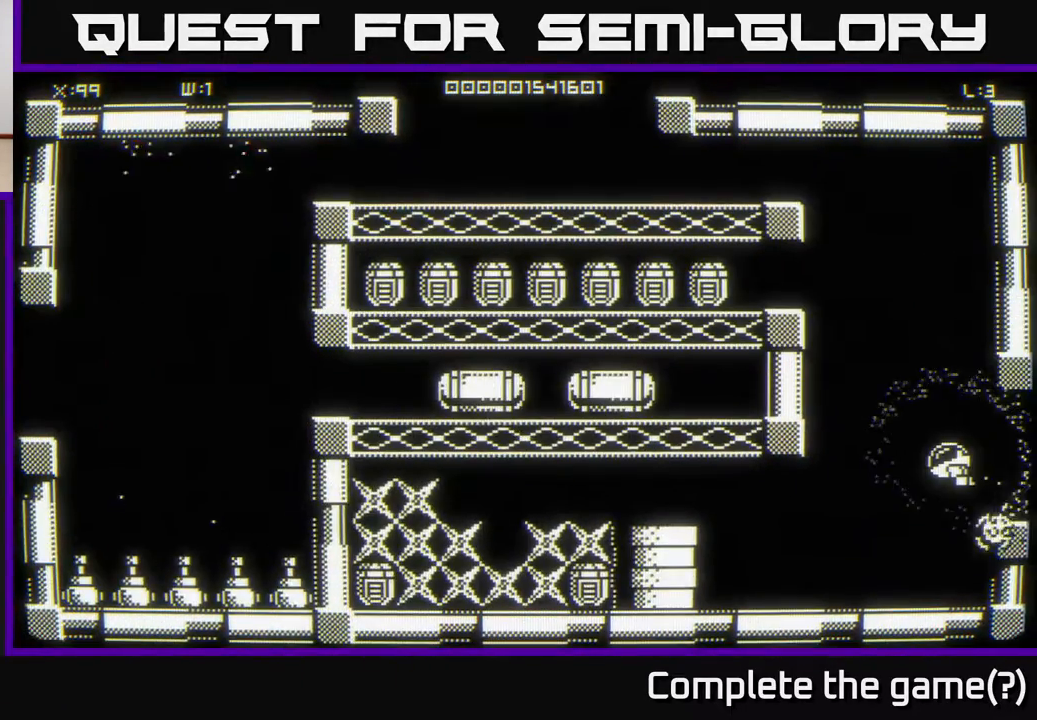
{"buttons": [], "left_stick": "down-left", "right_stick": "center", "events": [[333, "left_stick", "down-left"]]}
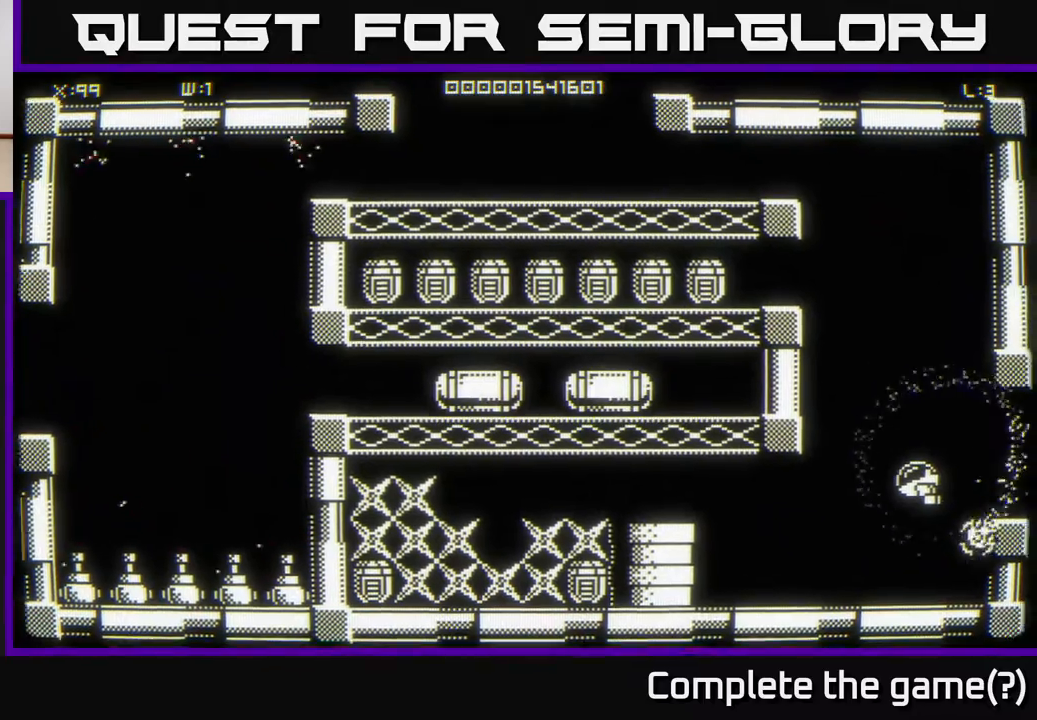
{"buttons": [], "left_stick": "left", "right_stick": "center", "events": [[483, "left_stick", "left"]]}
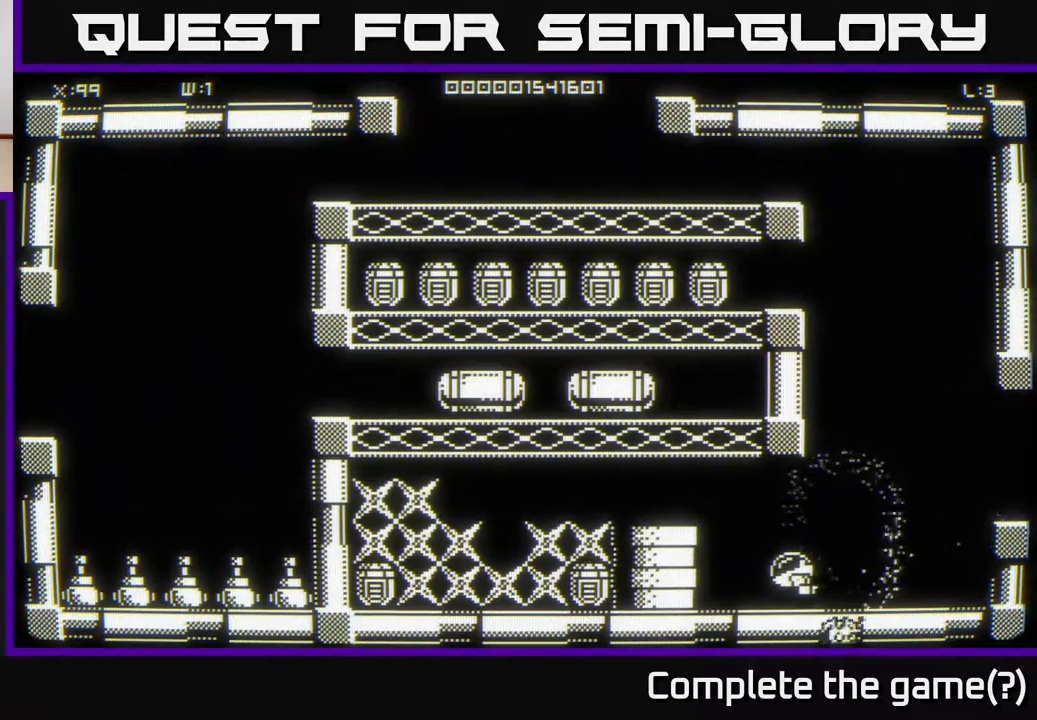
{"buttons": [], "left_stick": "center", "right_stick": "center", "events": [[333, "left_stick", "center"]]}
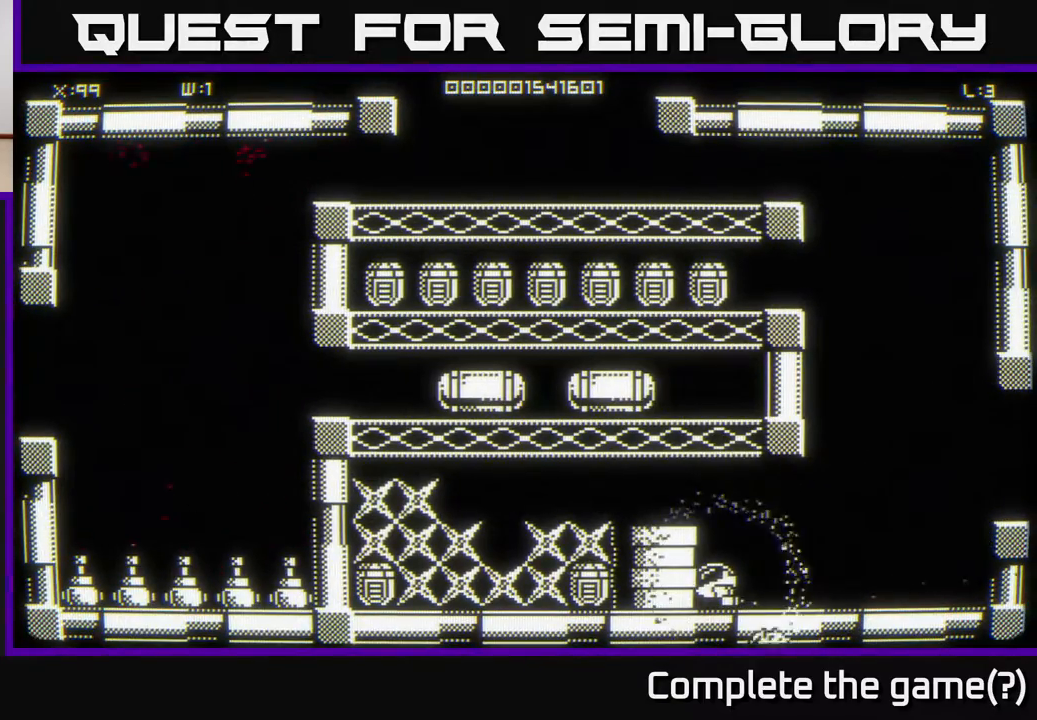
{"buttons": [], "left_stick": "left", "right_stick": "center", "events": [[67, "left_stick", "up-left"], [383, "left_stick", "left"]]}
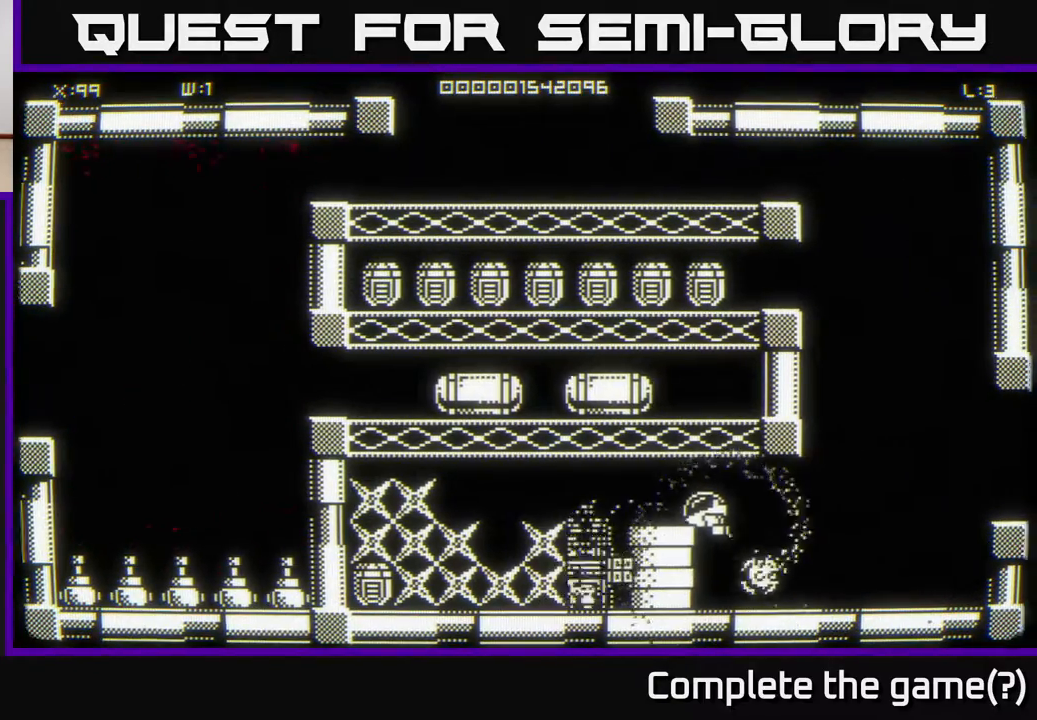
{"buttons": [], "left_stick": "down-left", "right_stick": "center", "events": [[100, "left_stick", "down-left"]]}
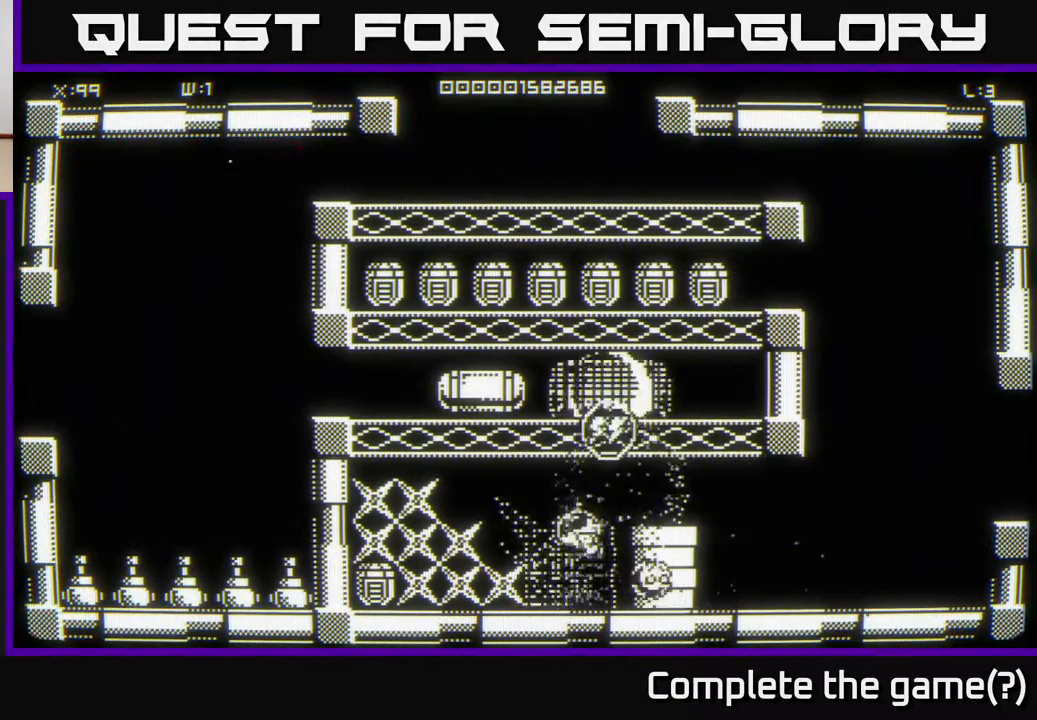
{"buttons": [], "left_stick": "center", "right_stick": "center", "events": [[67, "left_stick", "left"], [400, "left_stick", "center"]]}
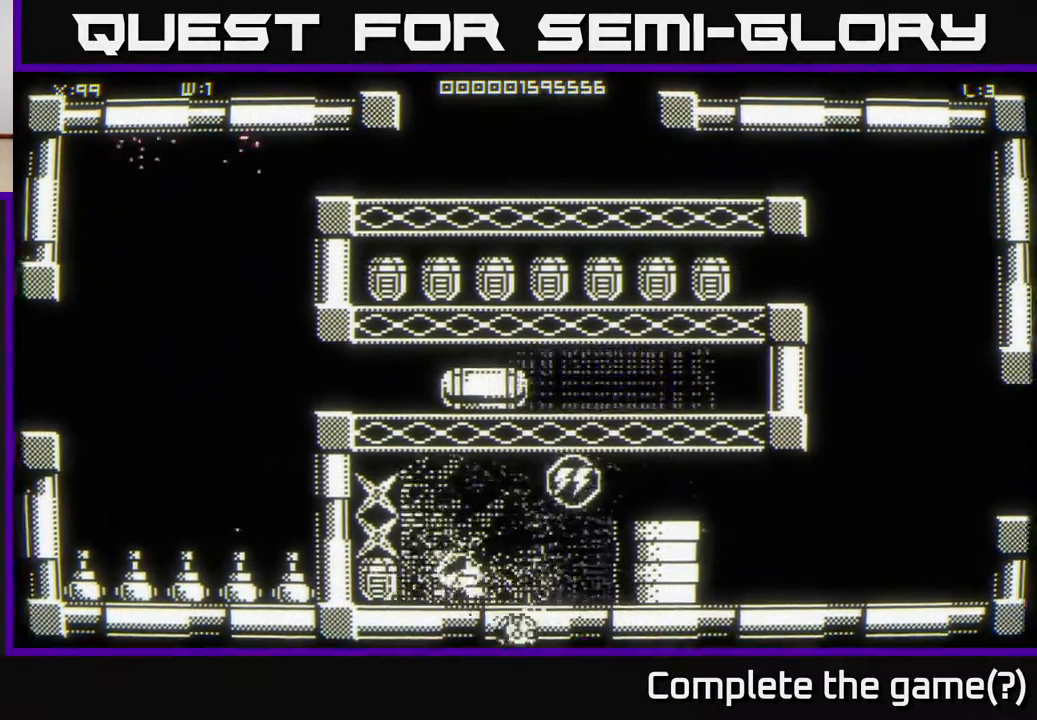
{"buttons": [], "left_stick": "up-right", "right_stick": "center", "events": [[50, "left_stick", "left"], [350, "left_stick", "center"], [400, "left_stick", "up-right"]]}
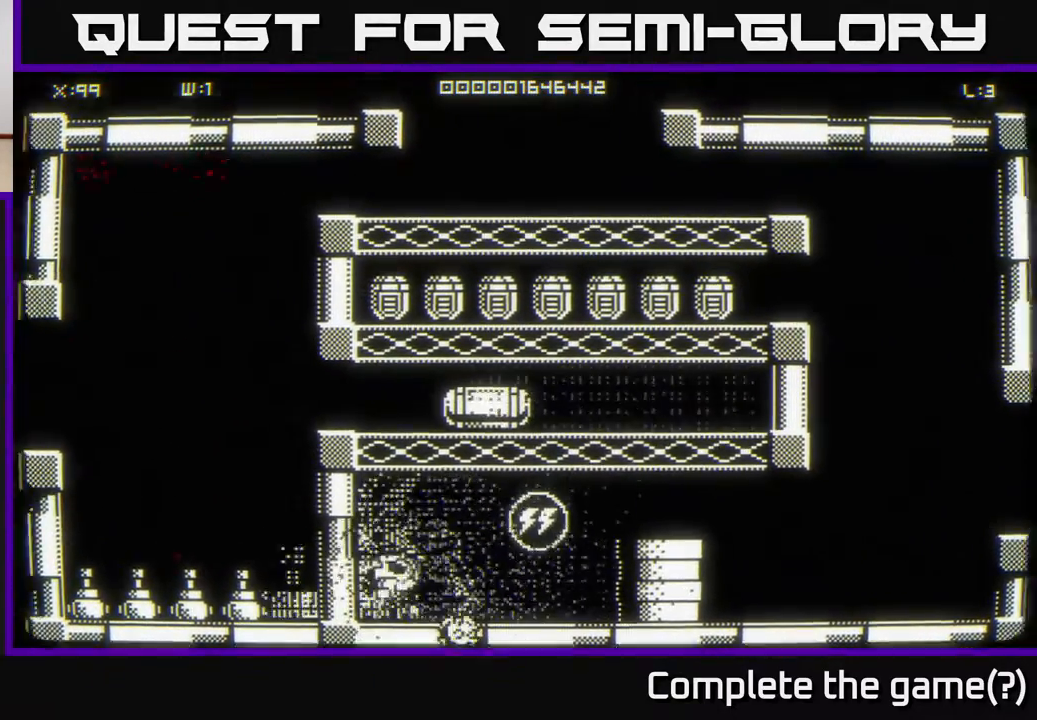
{"buttons": [], "left_stick": "up-left", "right_stick": "center", "events": [[483, "left_stick", "up-left"]]}
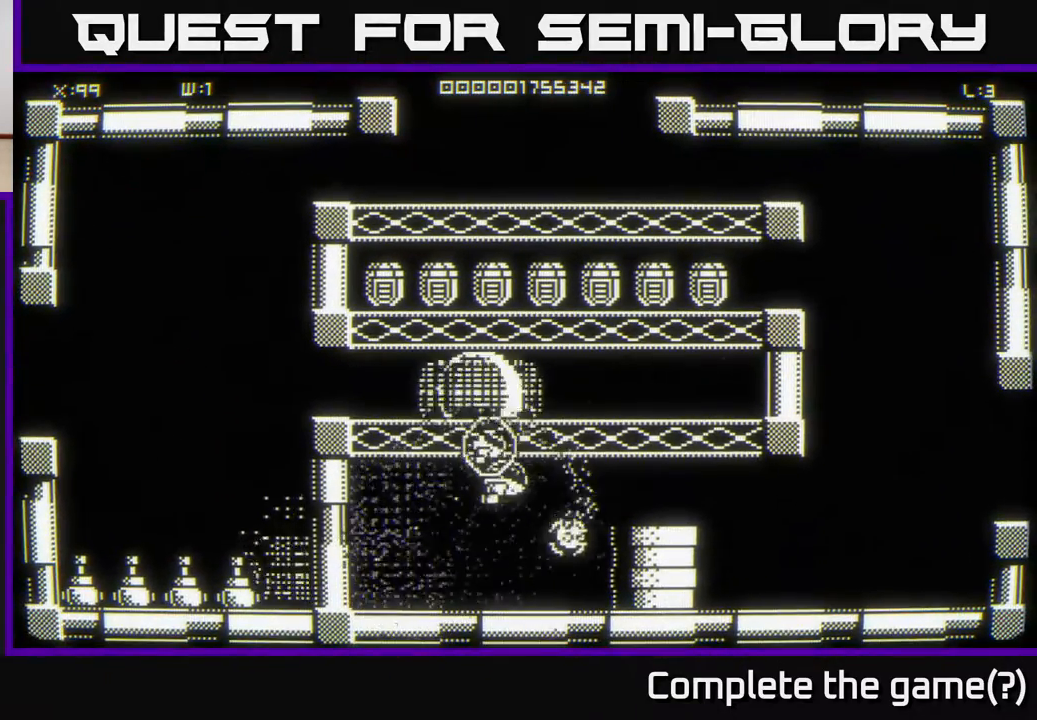
{"buttons": [], "left_stick": "up-right", "right_stick": "center", "events": [[100, "left_stick", "left"], [500, "left_stick", "up-right"]]}